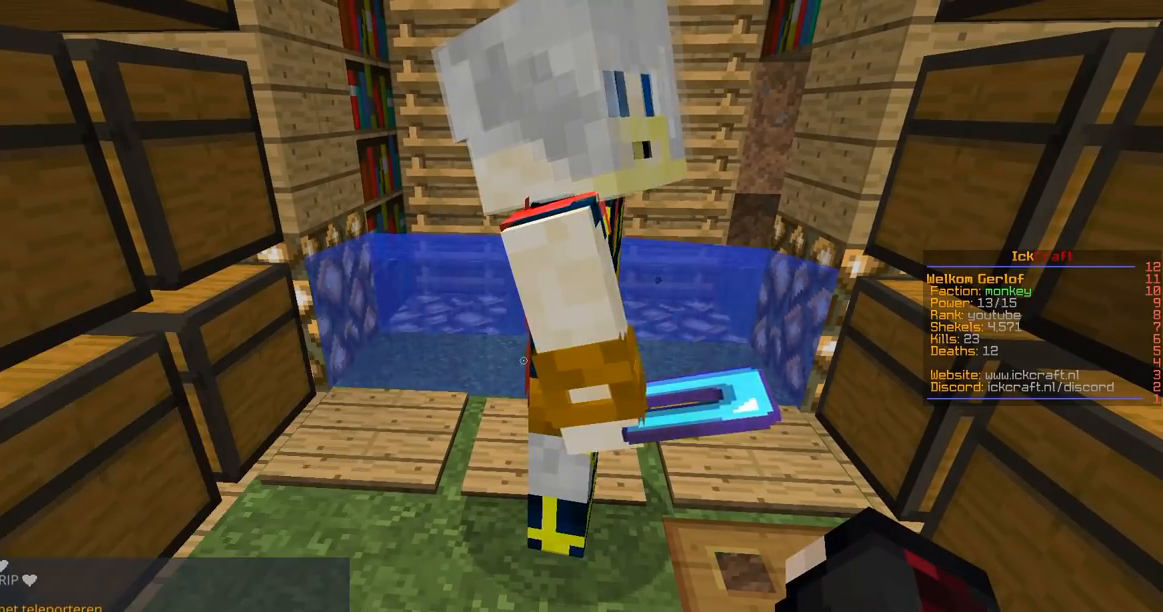
Gameplay with keyboard and mouse; each line is a JSON object with the keys and mouse buttons held at the frame after it. "events" lists presses ("down") and releases ("up") of "a", "d", "s", "space", "w", "mouse_left" and "mouse_right" between this image and that frame as [ms after this image, input, new state], when the widget could be followed in between. "mouse_left", "mouse_right" = the "left", "right" buttons of the "mouse" list. No other keys are recorded. Fast repeated clicks can show as one long hold. Mouse movement is not recorded.
{"keys": ["s"], "mouse": [], "events": [[50, "w", "down"], [250, "s", "down"], [267, "w", "up"]]}
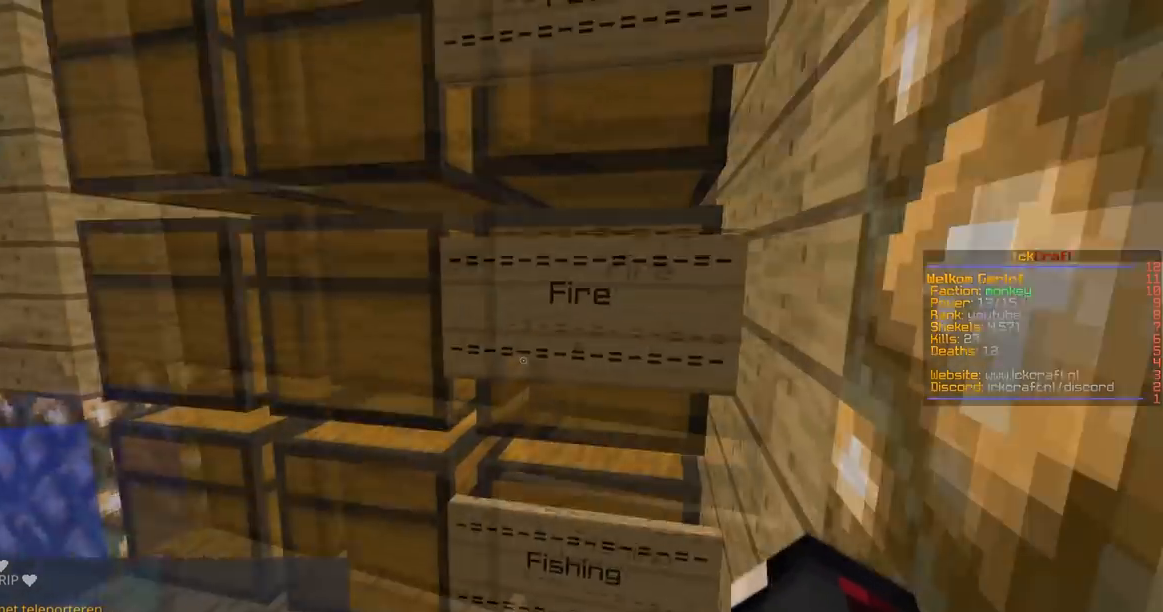
{"keys": ["w"], "mouse": [], "events": [[84, "s", "up"], [417, "w", "down"]]}
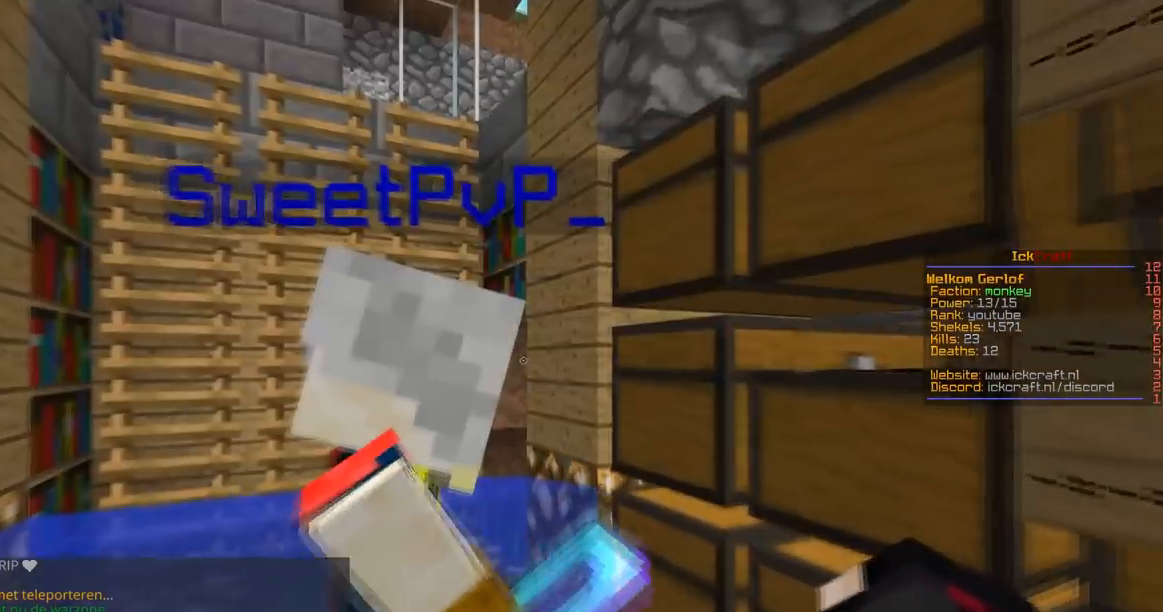
{"keys": ["space", "w"], "mouse": [], "events": [[100, "a", "down"], [384, "a", "up"], [417, "space", "down"]]}
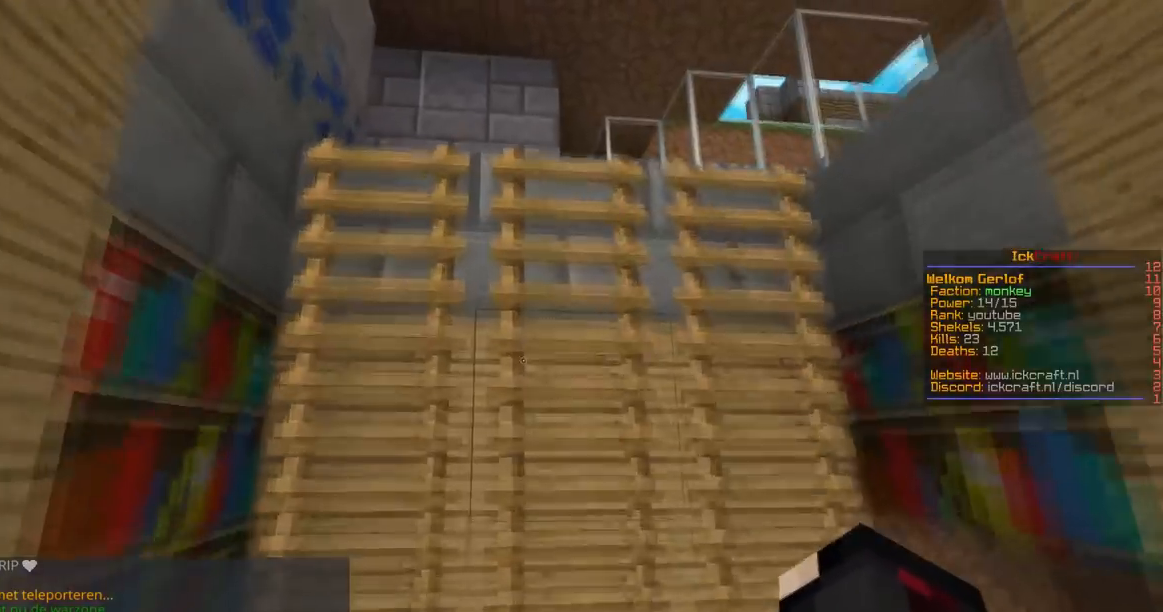
{"keys": ["a", "space", "w"], "mouse": [], "events": [[468, "a", "down"]]}
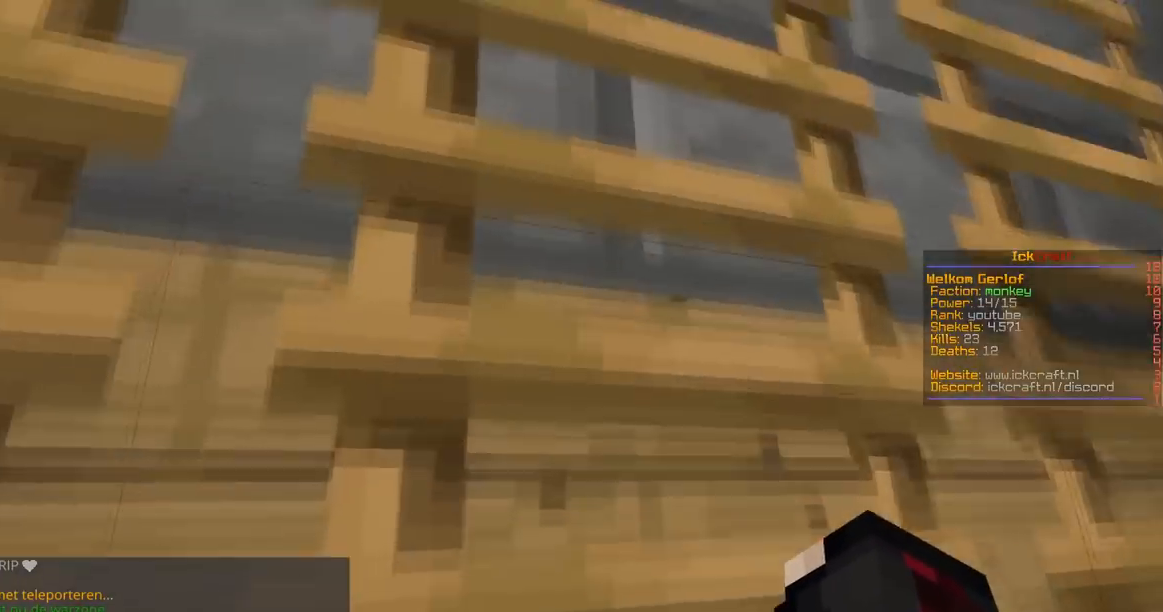
{"keys": ["w"], "mouse": [], "events": [[317, "a", "up"], [417, "space", "up"]]}
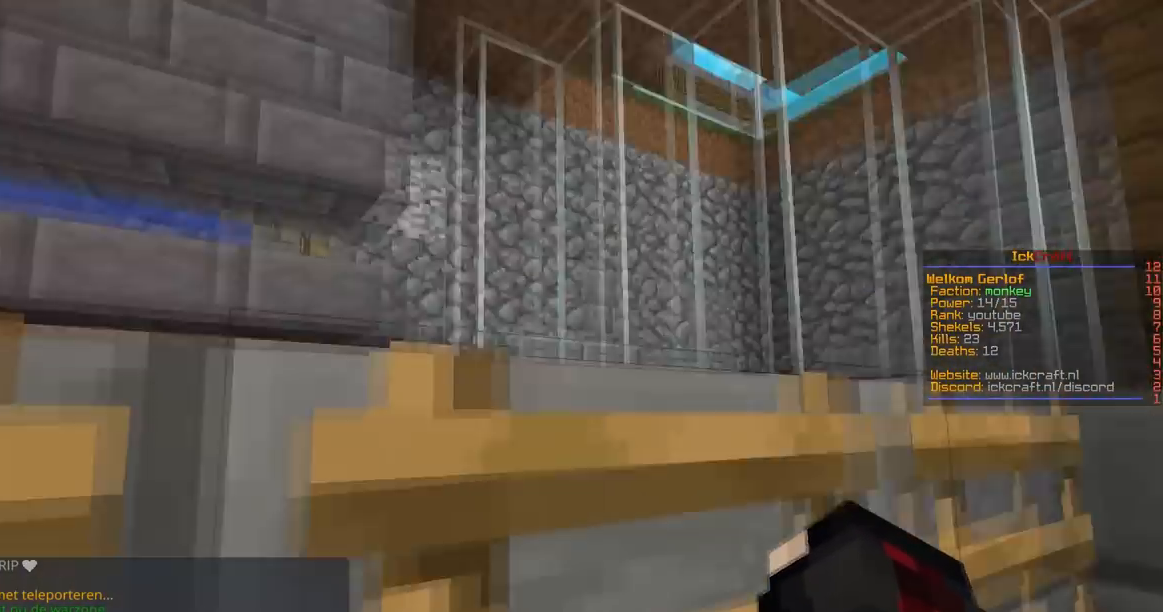
{"keys": ["w"], "mouse": [], "events": []}
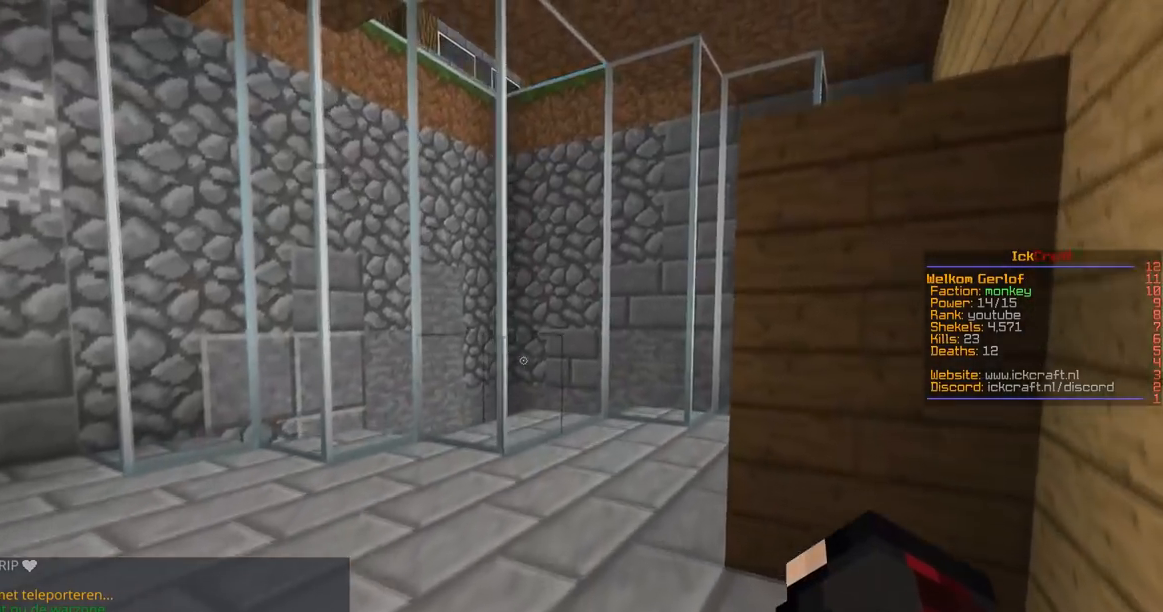
{"keys": ["d", "w"], "mouse": [], "events": [[350, "d", "down"]]}
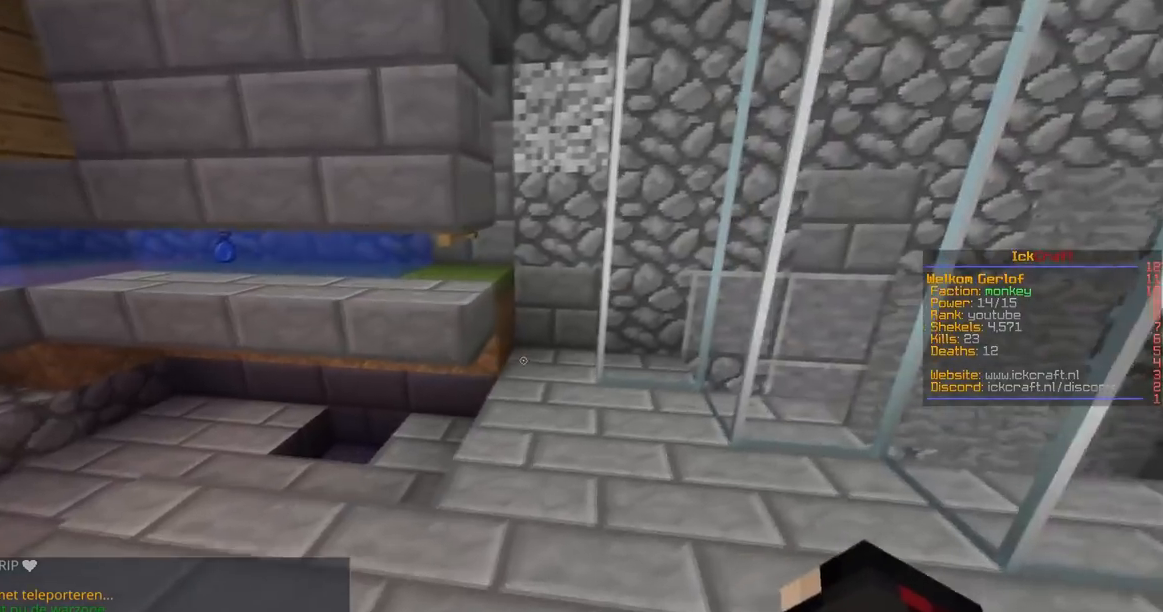
{"keys": ["w"], "mouse": [], "events": [[67, "d", "up"], [267, "w", "up"], [351, "w", "down"]]}
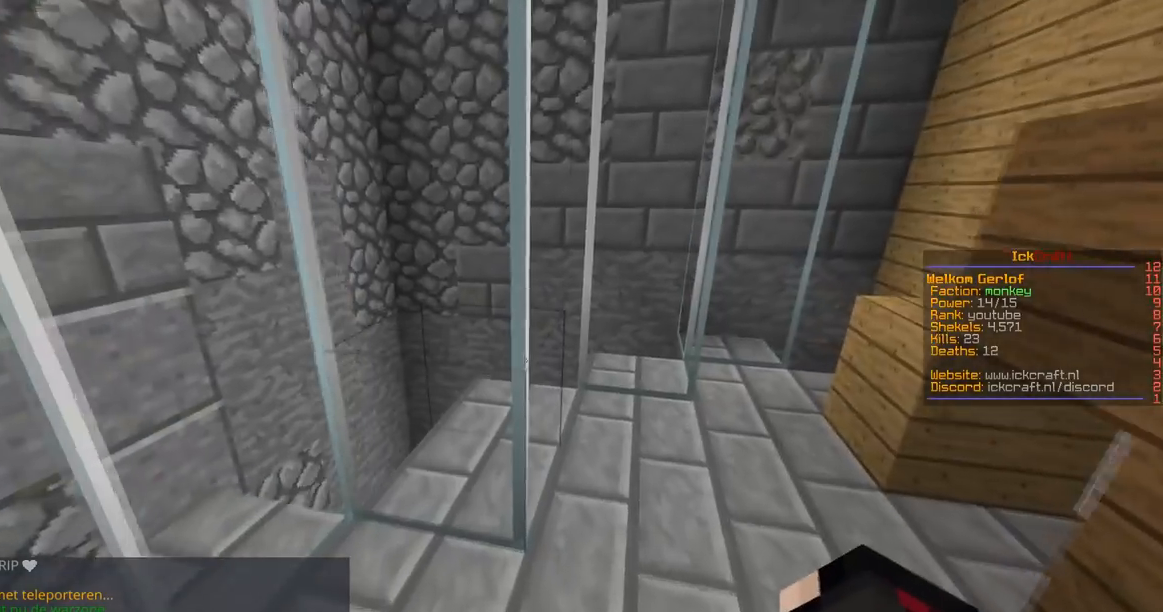
{"keys": ["d", "w"], "mouse": [], "events": [[467, "d", "down"]]}
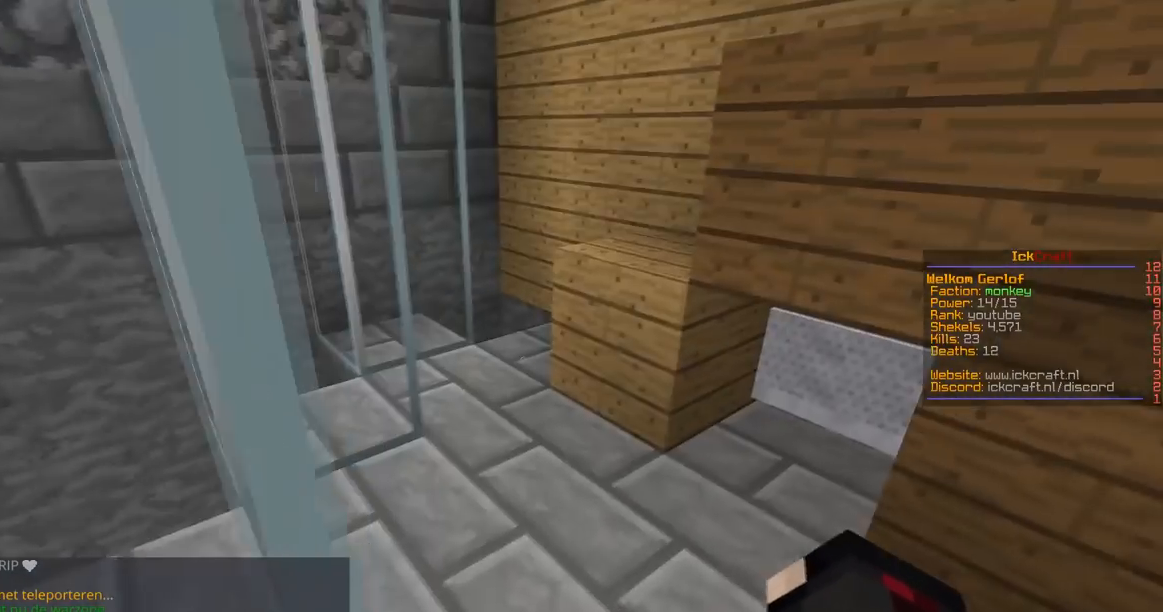
{"keys": [], "mouse": [], "events": [[117, "w", "up"], [167, "d", "up"]]}
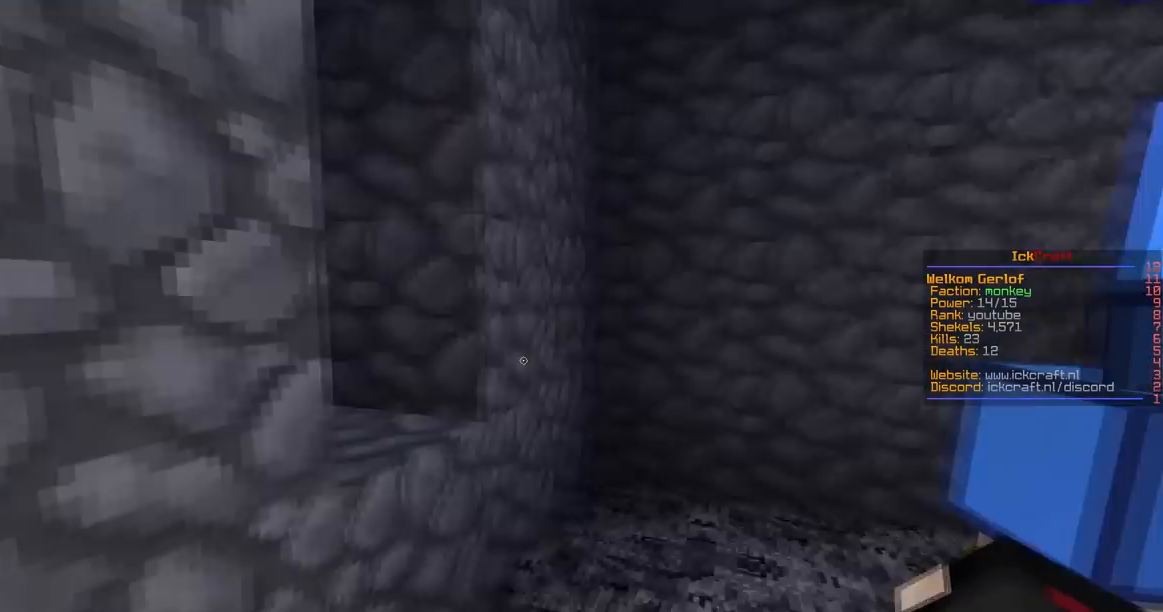
{"keys": ["w"], "mouse": [], "events": [[183, "w", "down"]]}
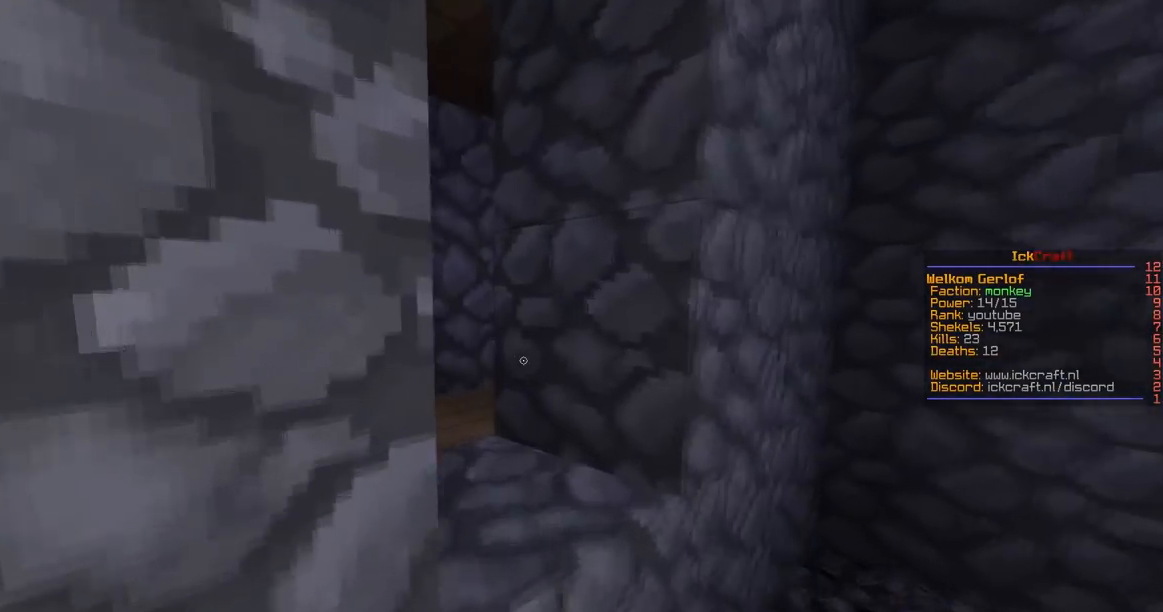
{"keys": ["a", "w"], "mouse": [], "events": [[84, "a", "down"], [84, "mouse_right", "down"], [134, "space", "down"], [251, "a", "up"], [284, "mouse_right", "up"], [351, "space", "up"], [384, "a", "down"]]}
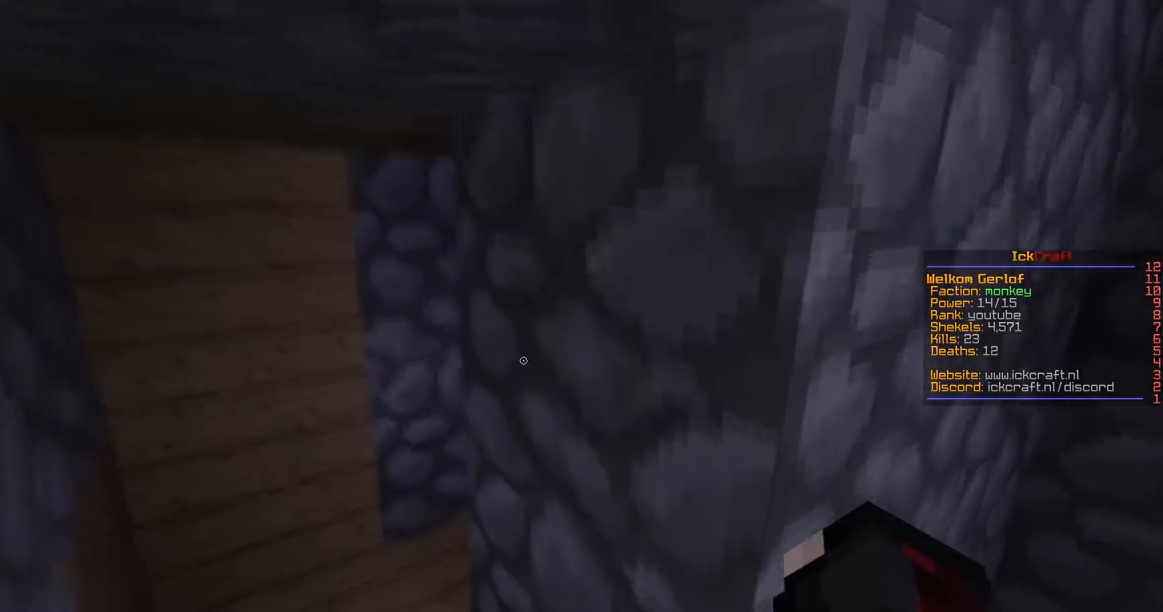
{"keys": ["a", "w"], "mouse": [], "events": []}
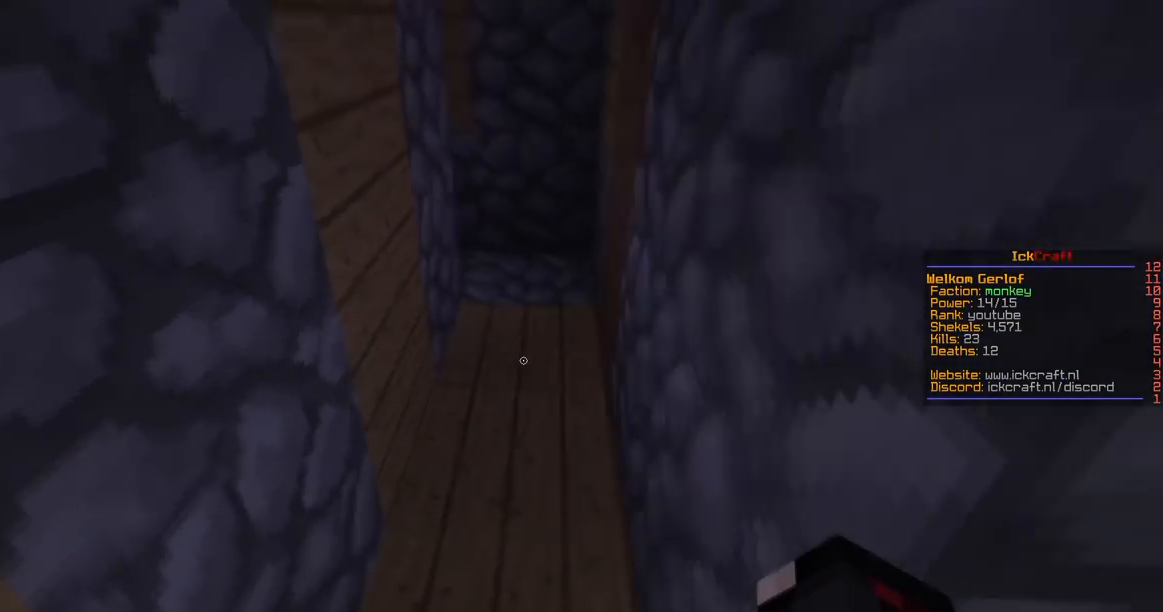
{"keys": ["d", "w"], "mouse": [], "events": [[151, "a", "up"], [434, "d", "down"]]}
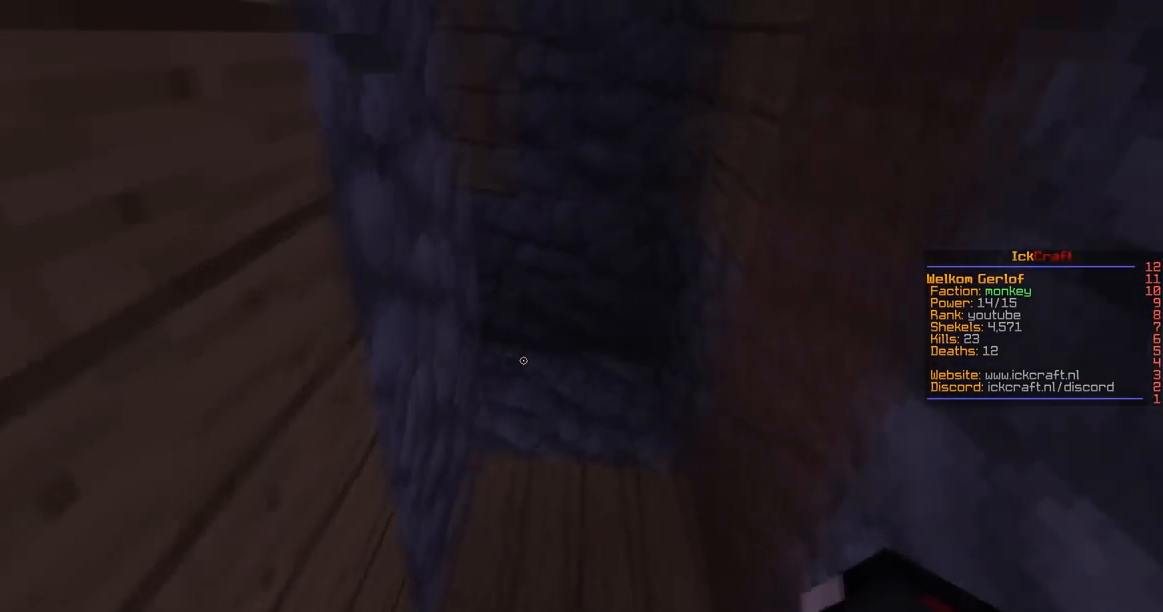
{"keys": ["d", "w"], "mouse": [], "events": []}
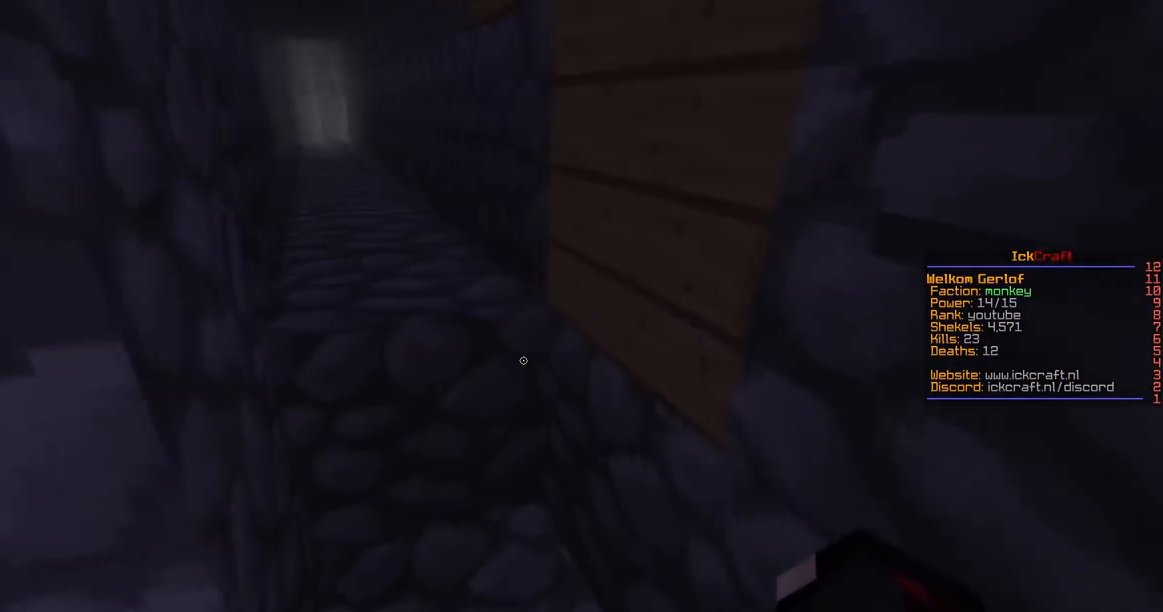
{"keys": ["space", "w"], "mouse": [], "events": [[151, "d", "up"], [334, "space", "down"]]}
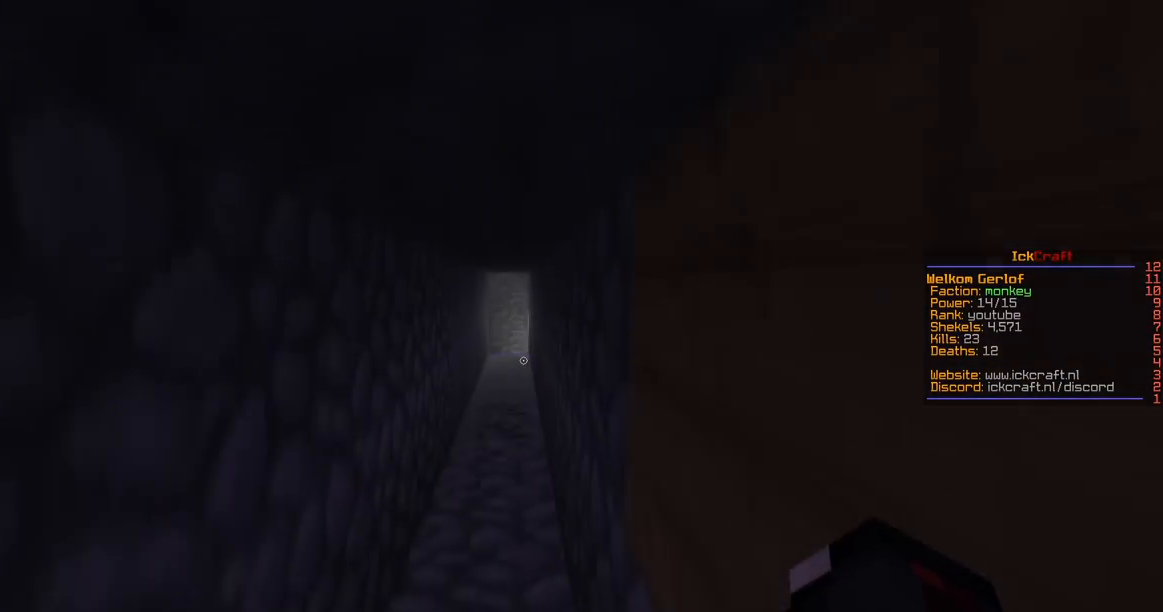
{"keys": ["space", "w"], "mouse": [], "events": [[83, "space", "up"], [233, "a", "down"], [284, "space", "down"], [450, "a", "up"]]}
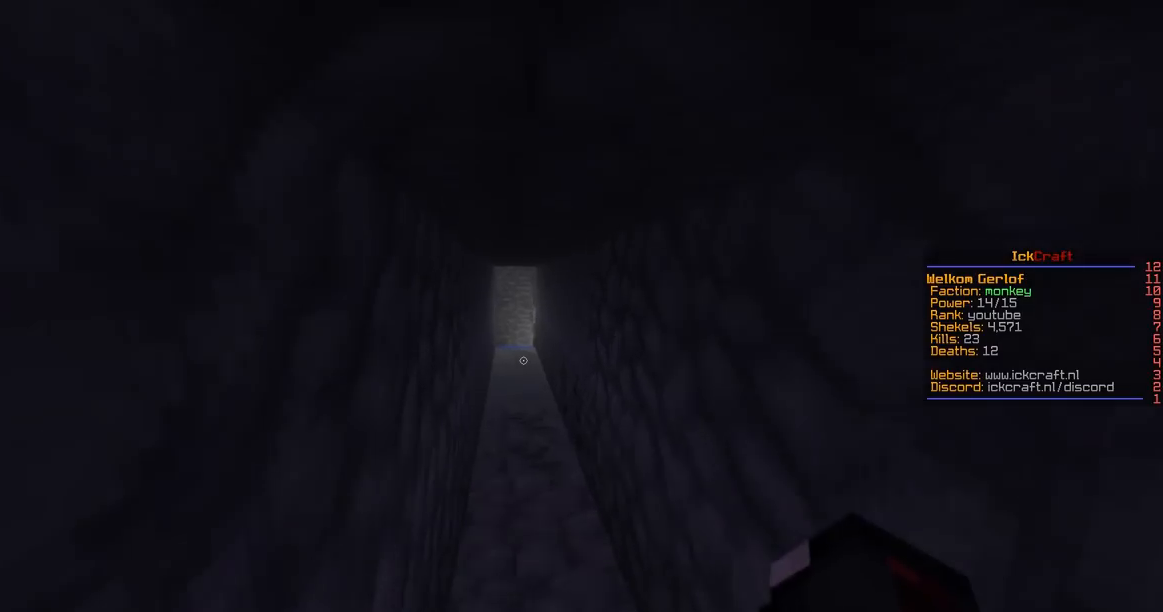
{"keys": ["space", "w"], "mouse": [], "events": []}
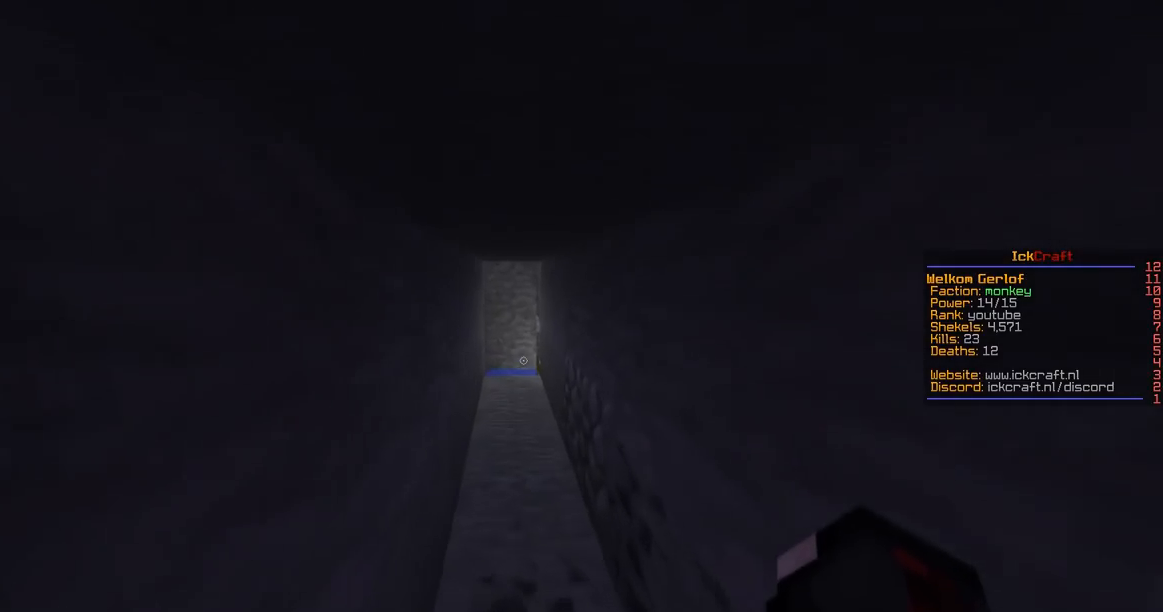
{"keys": ["space", "w"], "mouse": [], "events": []}
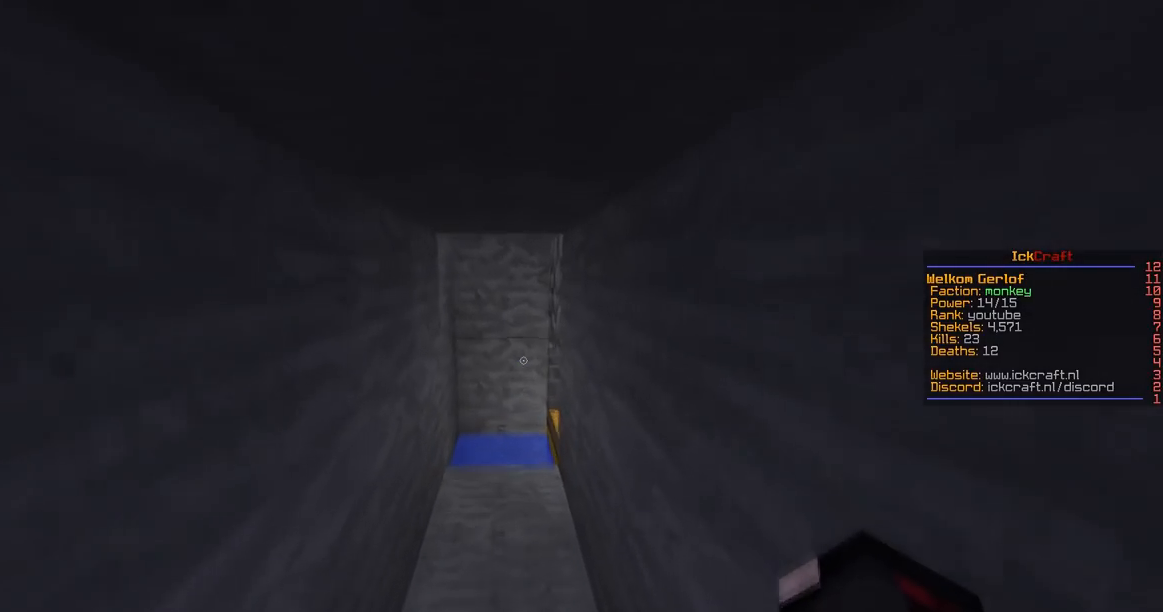
{"keys": ["a", "w"], "mouse": [], "events": [[200, "space", "up"], [250, "a", "down"]]}
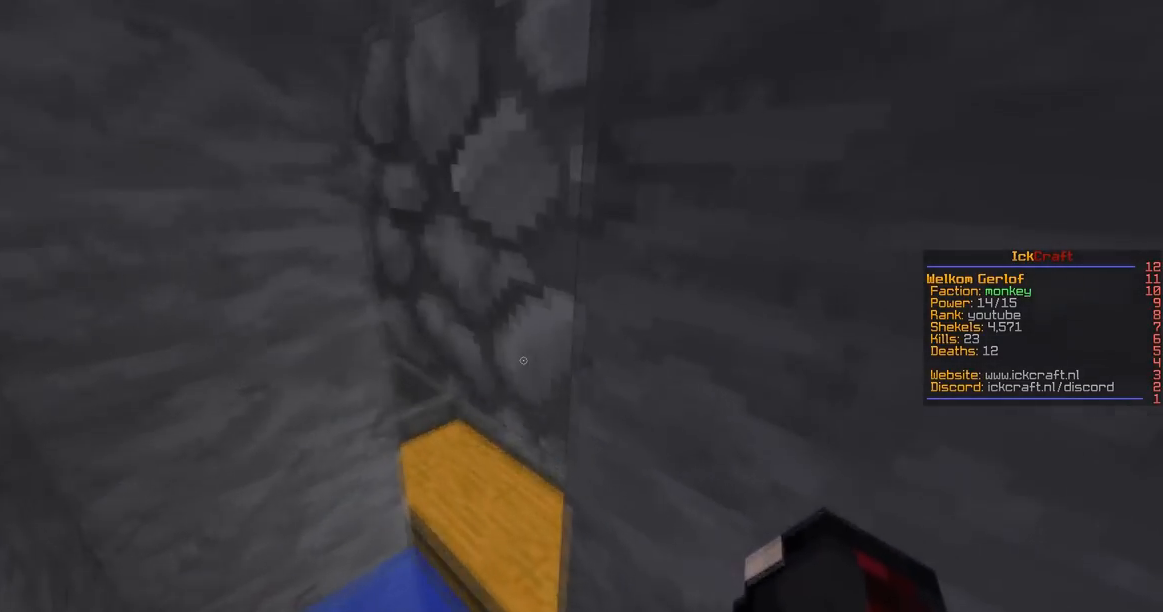
{"keys": ["a"], "mouse": [], "events": [[17, "a", "up"], [117, "w", "up"], [200, "a", "down"]]}
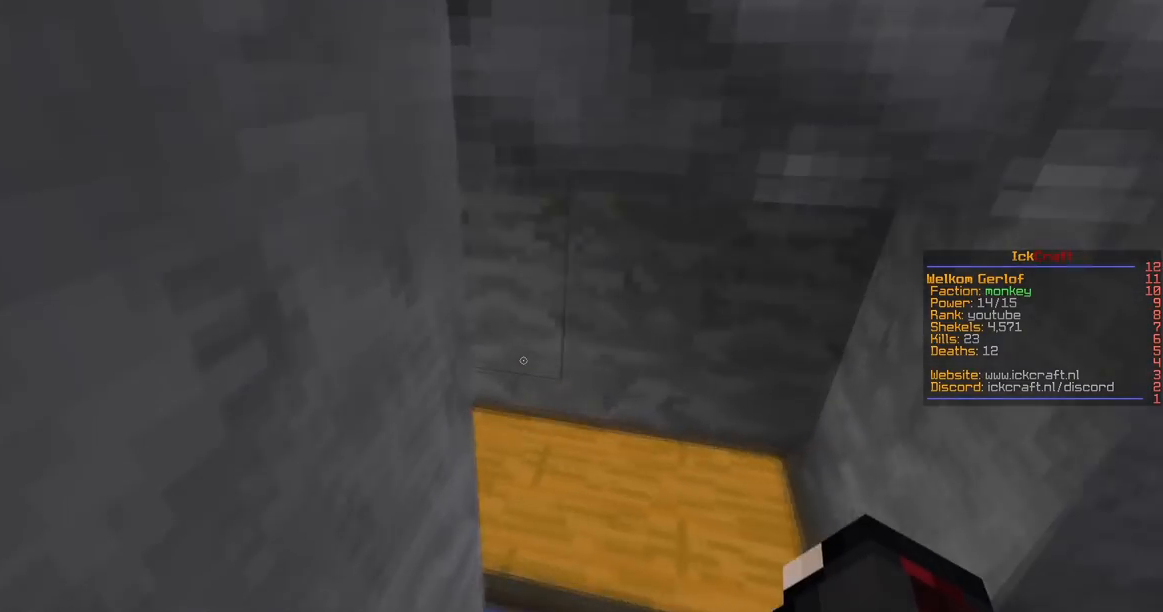
{"keys": ["d"], "mouse": [], "events": [[16, "a", "up"], [100, "d", "down"], [200, "w", "down"], [450, "w", "up"]]}
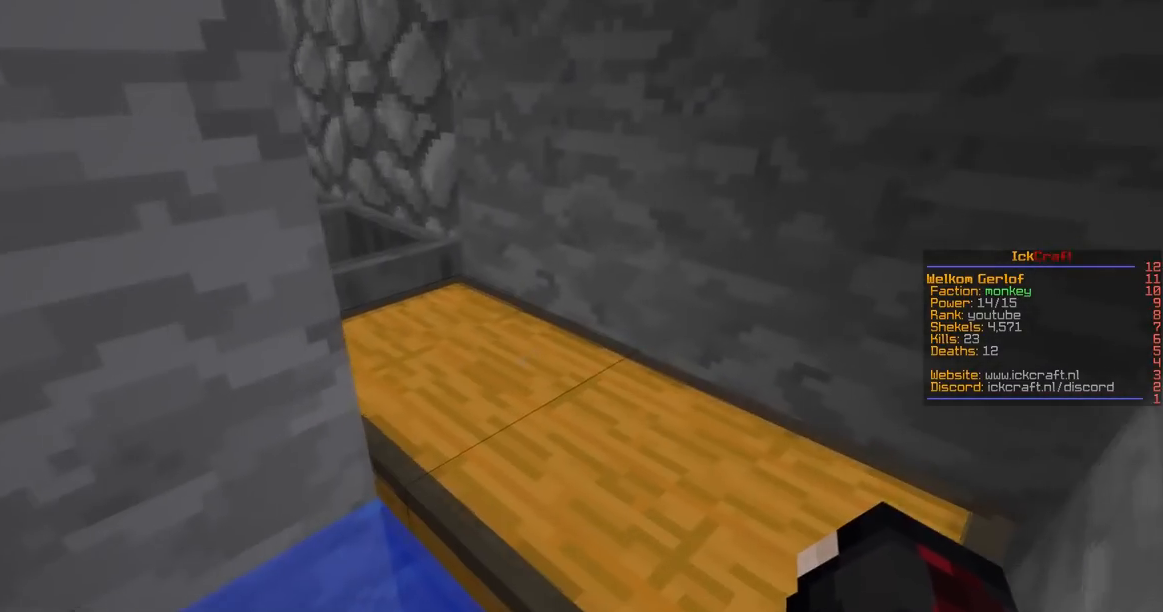
{"keys": [], "mouse": []}
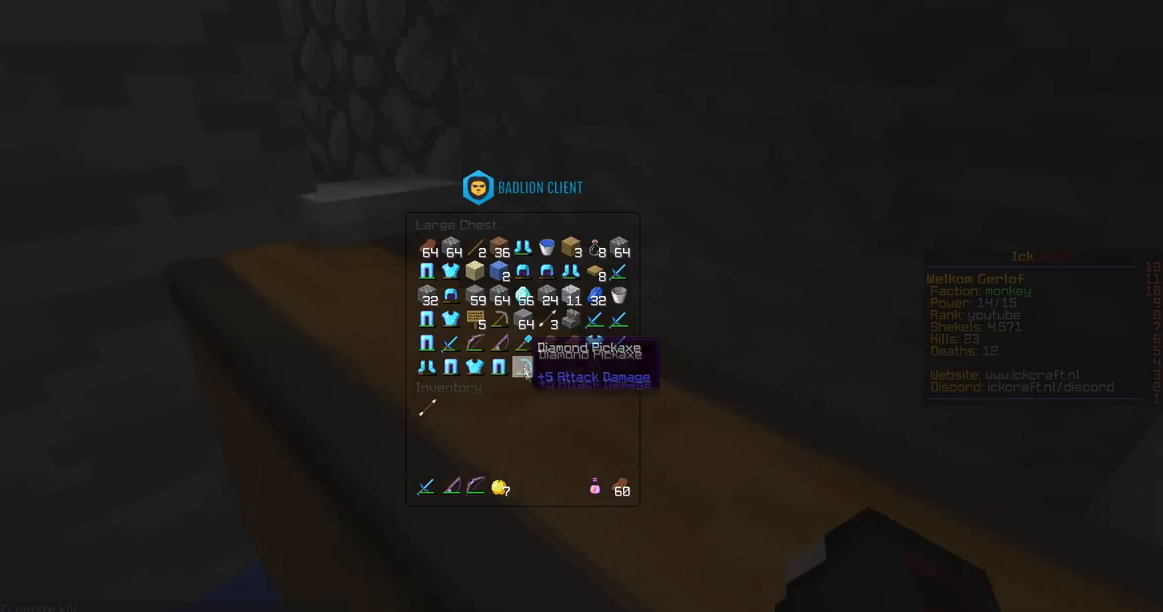
{"keys": [], "mouse": [], "events": []}
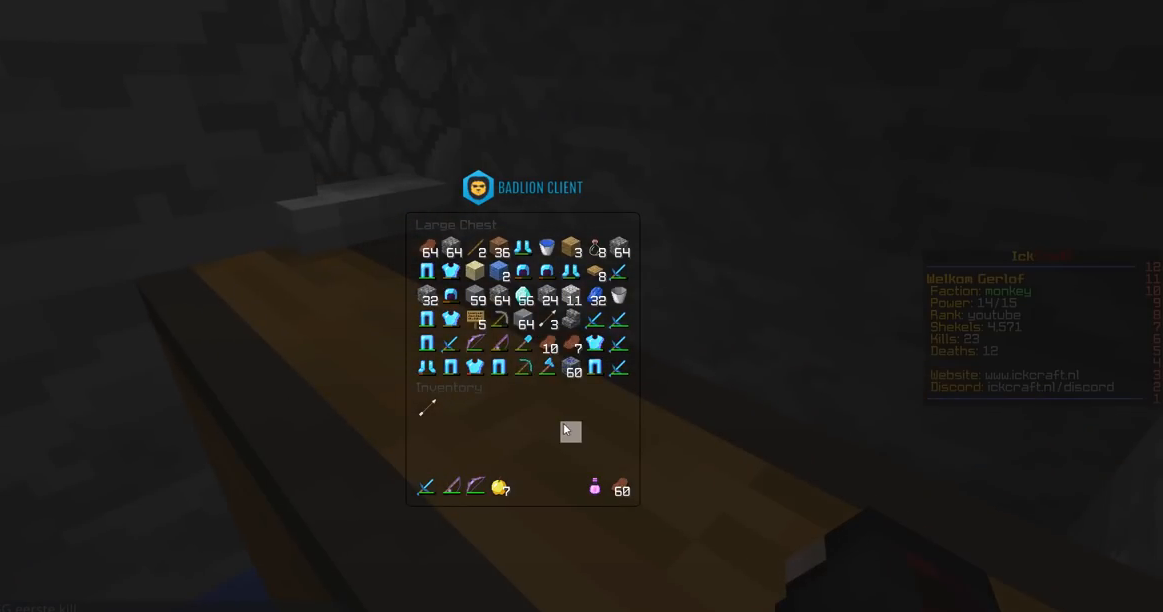
{"keys": [], "mouse": [], "events": []}
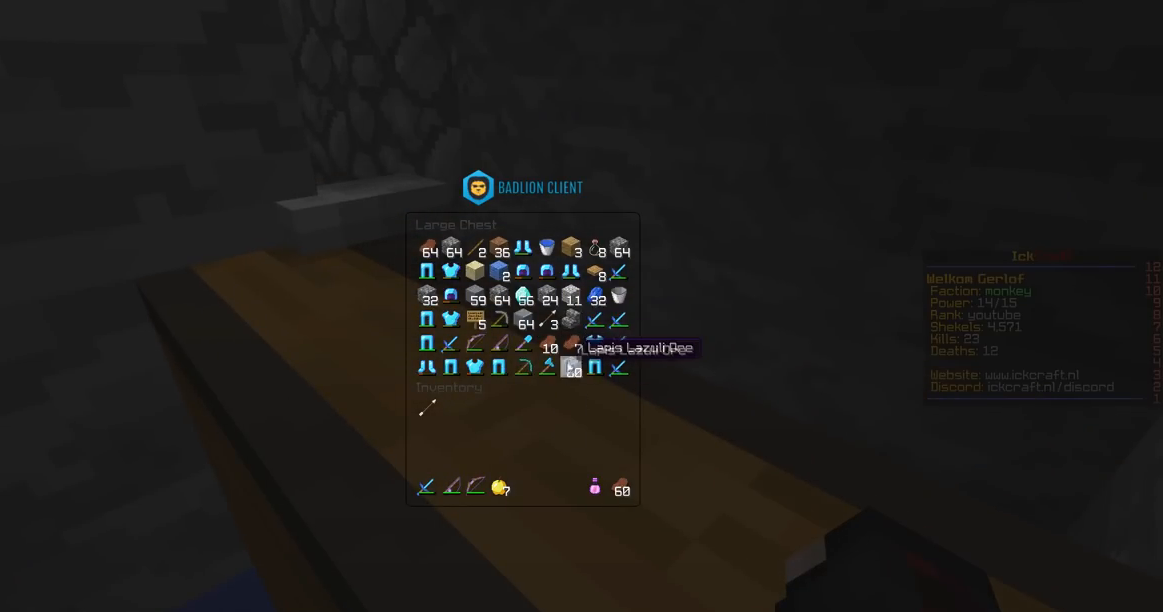
{"keys": [], "mouse": [], "events": []}
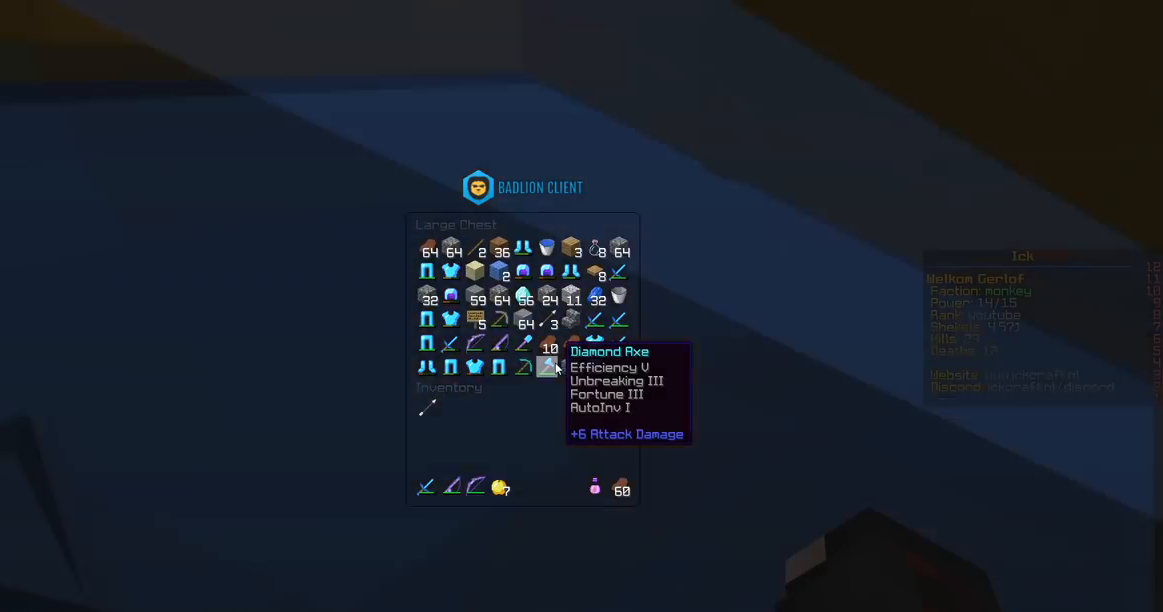
{"keys": [], "mouse": [], "events": []}
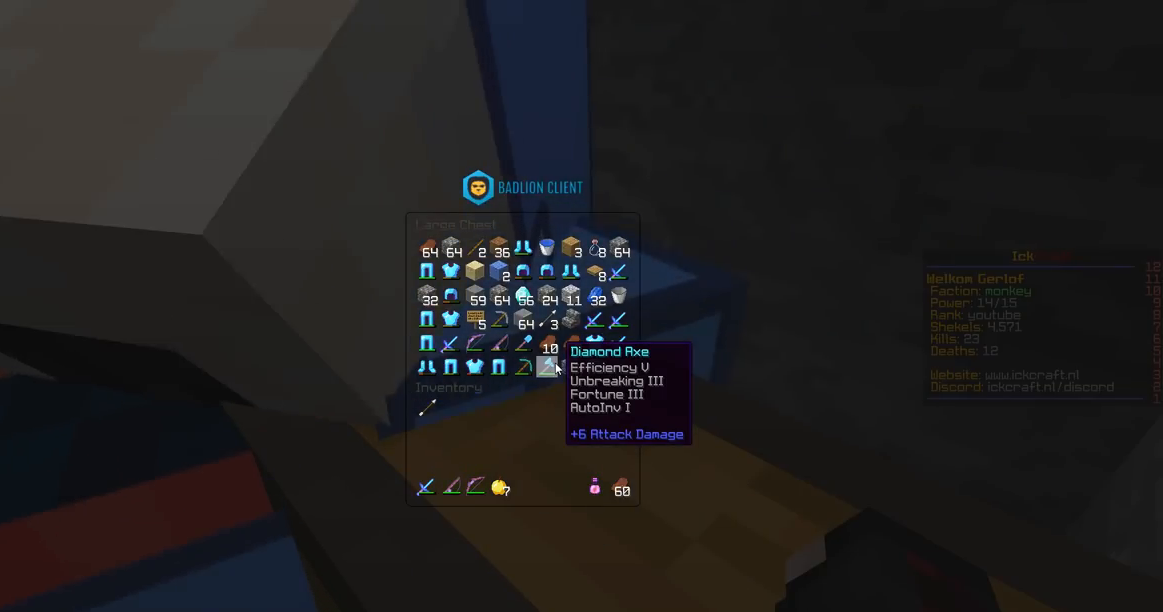
{"keys": [], "mouse": [], "events": []}